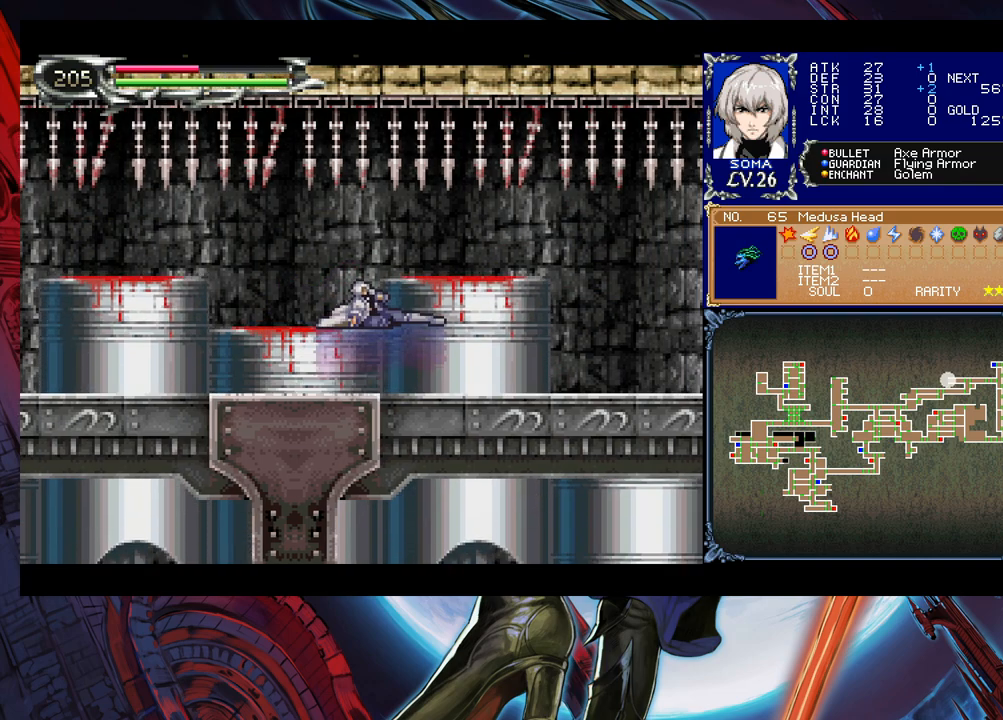
Gameplay with a controller (Xbox layout); each line is a JSON object with the inputs held at the frame after it. "events" lists button and stick changes between this image and that frame as [ms after this image, input, new state], when the widget could be followed in between. Not read: L2 R2 right_stick.
{"buttons": ["B"], "left_stick": "down-left", "events": [[233, "left_stick", "down-left"], [350, "B", "down"]]}
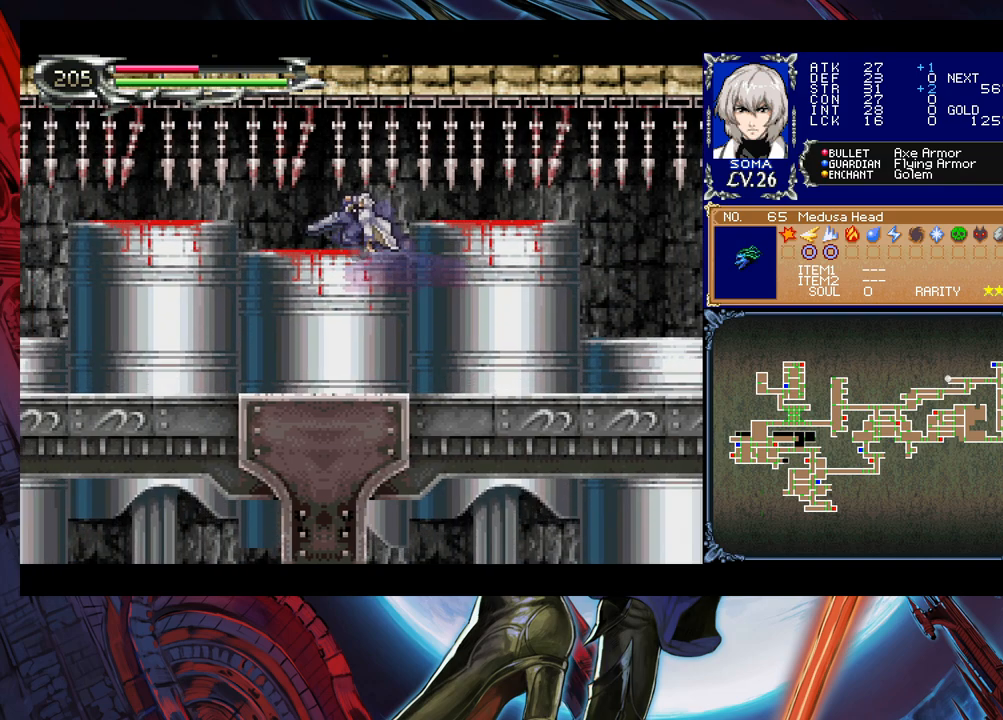
{"buttons": ["B"], "left_stick": "down-left", "events": [[83, "B", "up"], [333, "B", "down"], [433, "B", "up"], [450, "B", "down"]]}
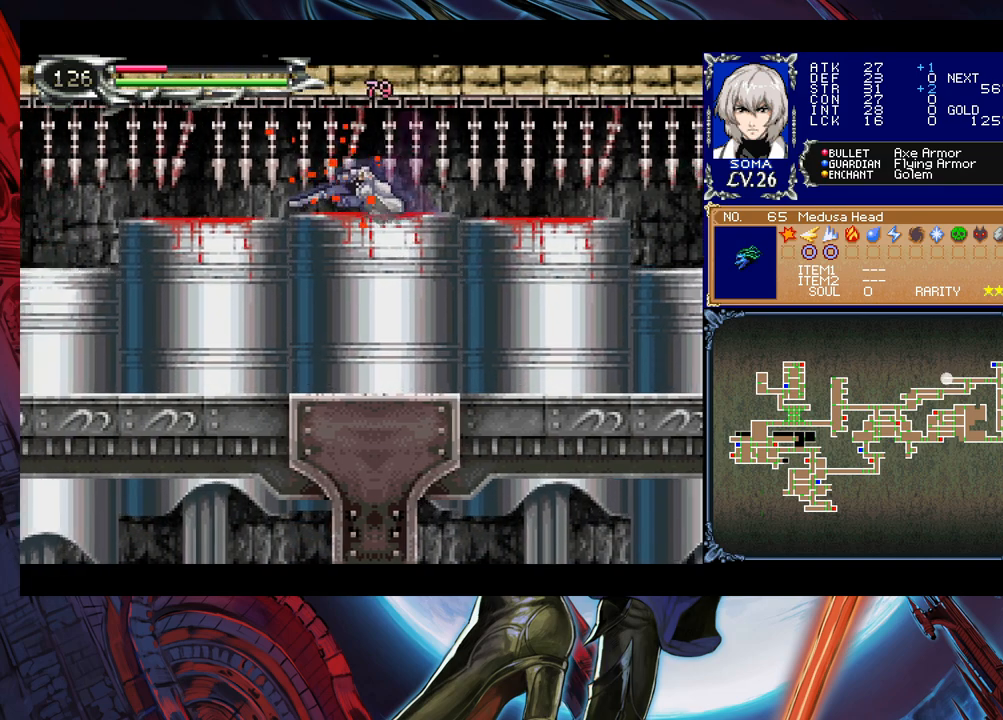
{"buttons": ["B"], "left_stick": "down-left", "events": [[33, "B", "up"], [100, "B", "down"], [183, "B", "up"], [250, "B", "down"], [300, "B", "up"], [383, "B", "down"], [450, "B", "up"], [500, "B", "down"]]}
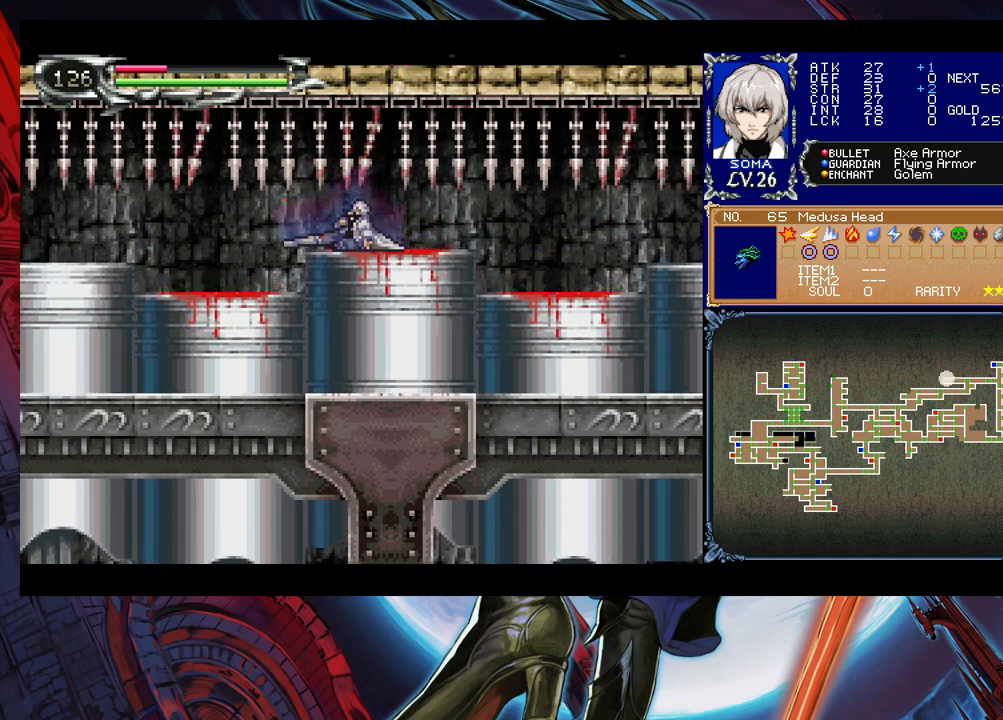
{"buttons": [], "left_stick": "left", "events": [[100, "B", "up"], [350, "left_stick", "left"]]}
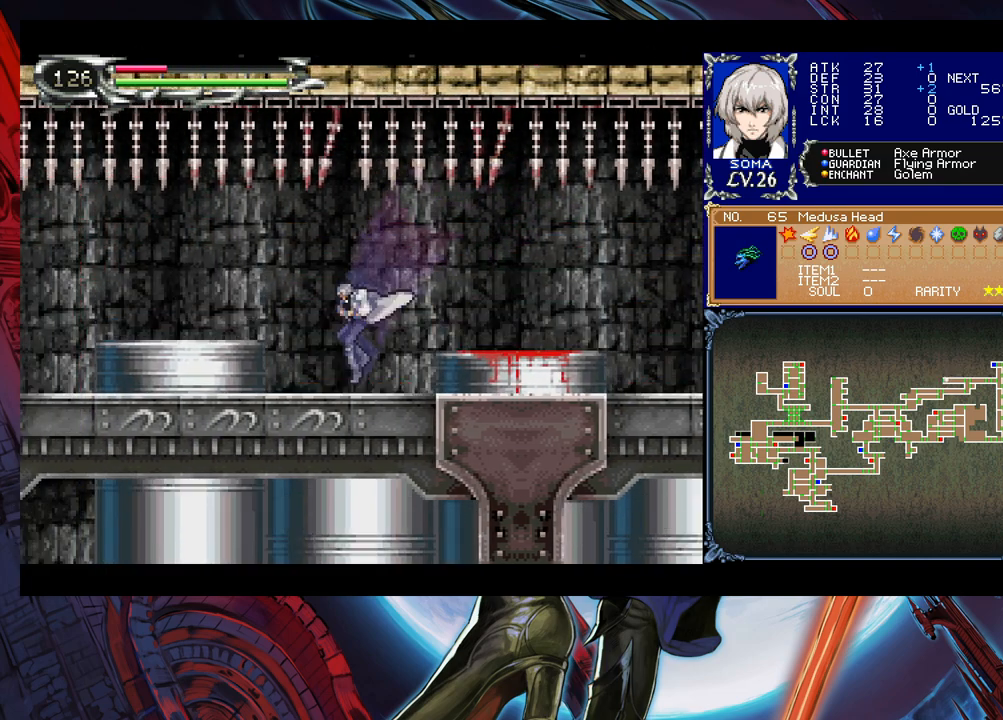
{"buttons": [], "left_stick": "left", "events": [[150, "Y", "down"], [150, "left_stick", "right"], [200, "B", "down"], [200, "Y", "up"], [250, "B", "up"], [250, "left_stick", "left"]]}
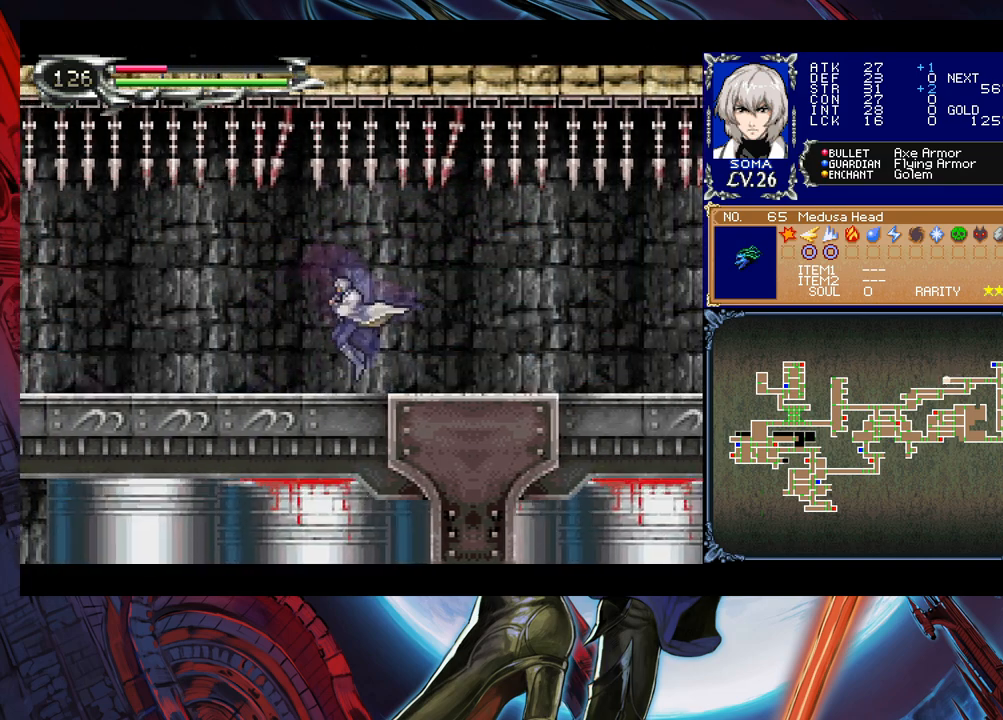
{"buttons": ["B"], "left_stick": "center", "events": [[83, "left_stick", "right"], [100, "Y", "down"], [133, "B", "down"], [133, "Y", "up"], [150, "left_stick", "left"], [183, "B", "up"], [400, "left_stick", "center"], [450, "Y", "down"], [450, "left_stick", "right"], [500, "B", "down"], [500, "Y", "up"], [500, "left_stick", "center"]]}
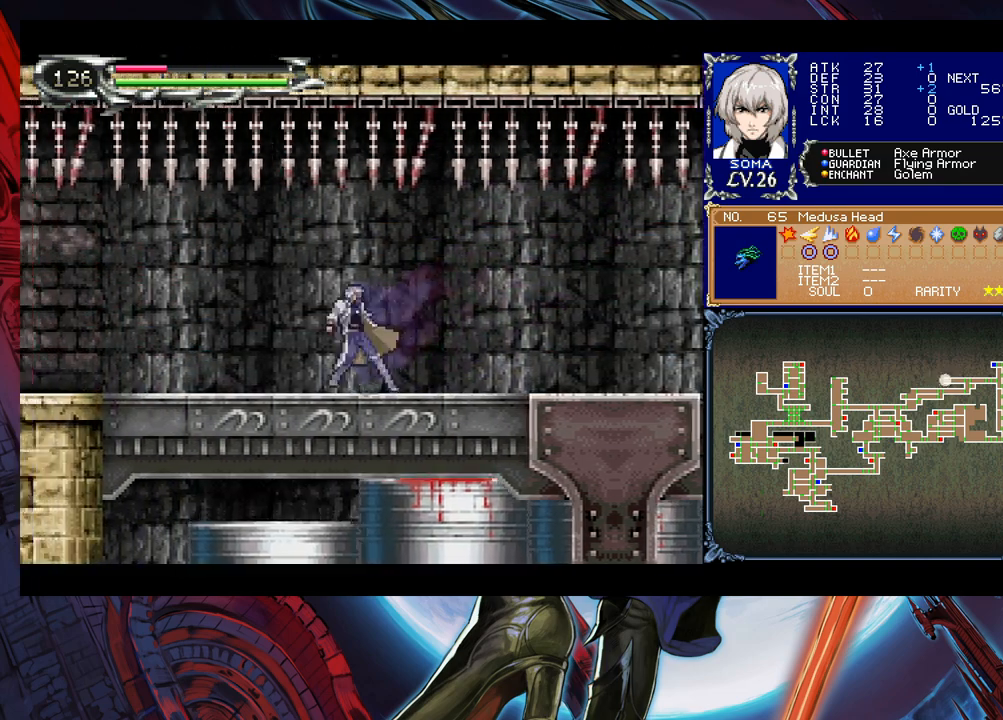
{"buttons": [], "left_stick": "left", "events": [[33, "left_stick", "left"], [50, "B", "up"], [350, "Y", "down"], [350, "left_stick", "right"], [400, "B", "down"], [400, "Y", "up"], [433, "left_stick", "left"], [450, "B", "up"]]}
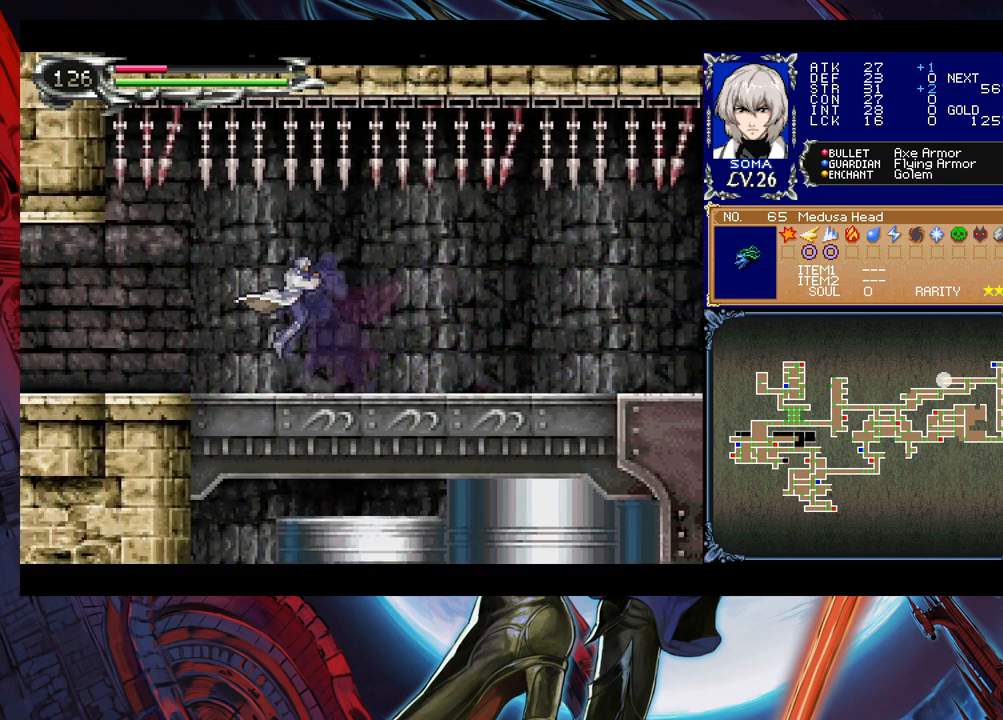
{"buttons": [], "left_stick": "left", "events": [[200, "left_stick", "right"], [250, "Y", "down"], [300, "Y", "up"], [300, "left_stick", "left"]]}
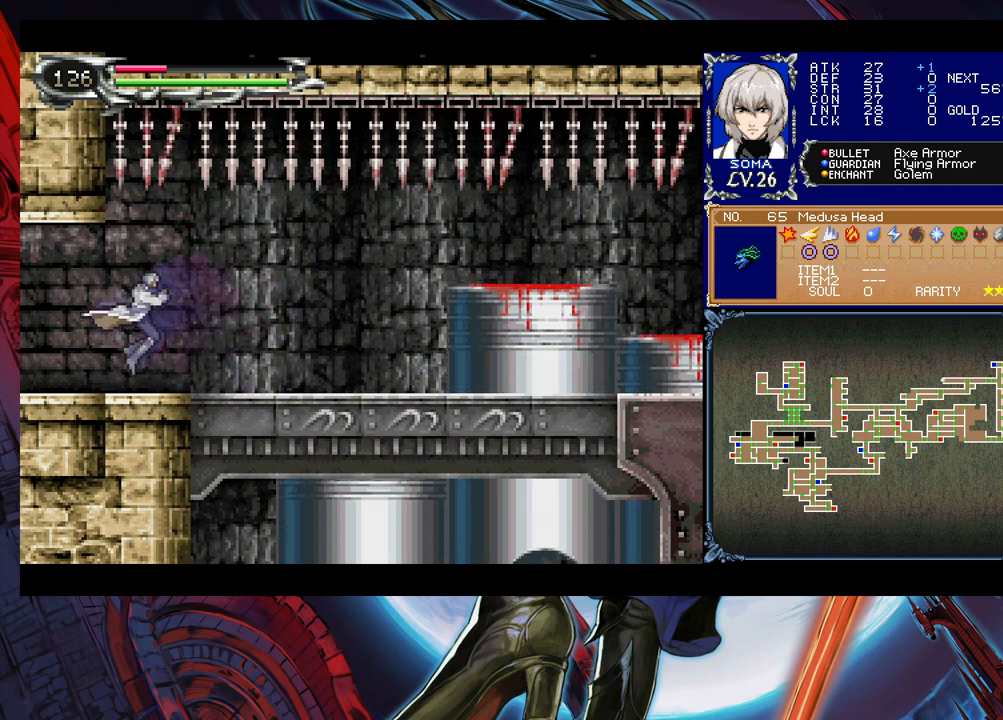
{"buttons": [], "left_stick": "center", "events": [[50, "Y", "down"], [50, "left_stick", "right"], [100, "B", "down"], [100, "Y", "up"], [100, "left_stick", "left"], [150, "B", "up"], [383, "left_stick", "center"]]}
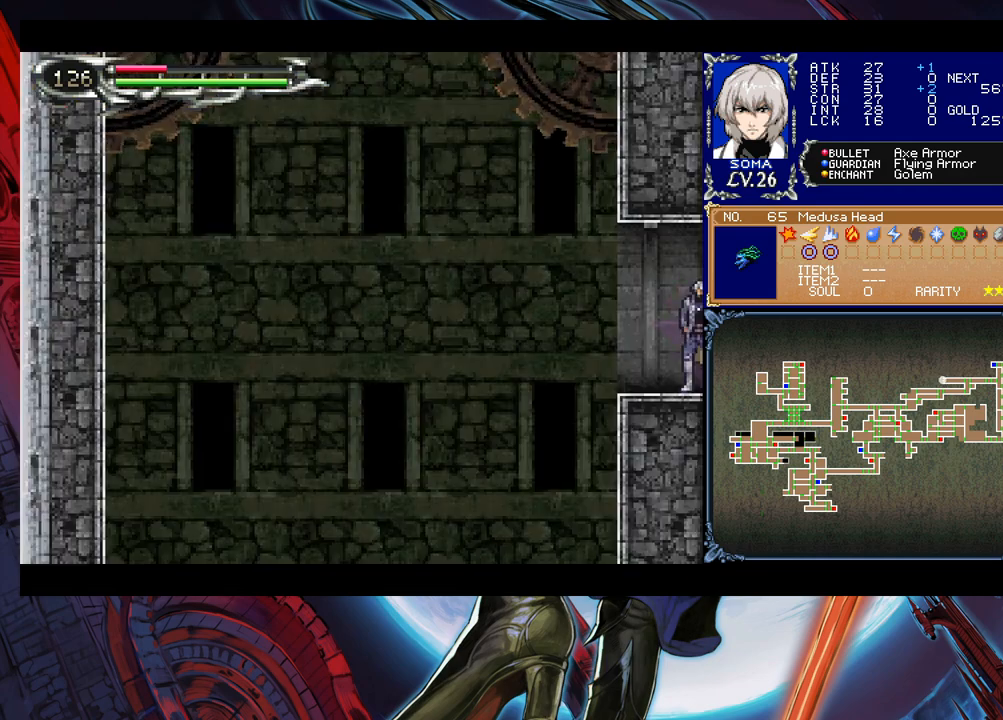
{"buttons": [], "left_stick": "center", "events": [[50, "left_stick", "left"], [200, "left_stick", "center"], [400, "START", "down"], [500, "START", "up"]]}
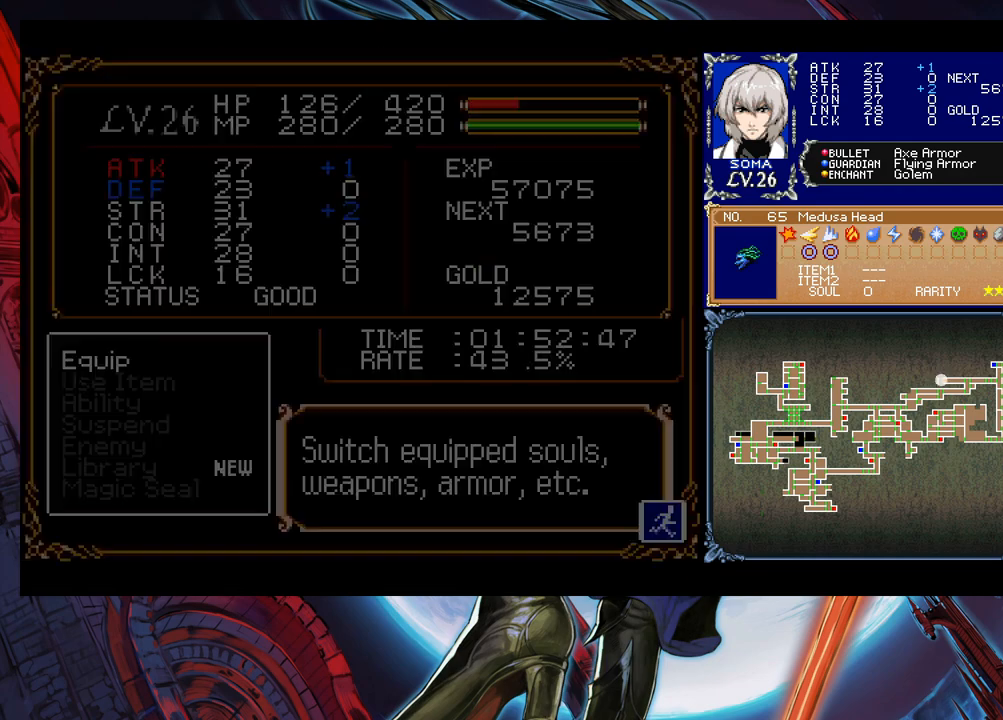
{"buttons": [], "left_stick": "center", "events": [[233, "A", "down"], [350, "A", "up"]]}
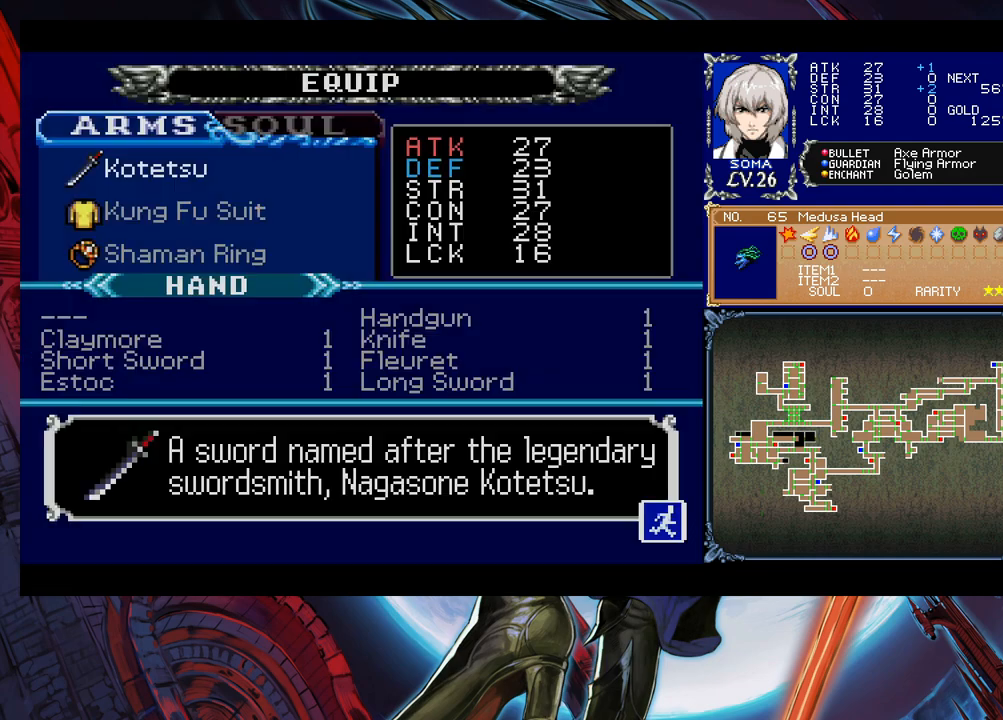
{"buttons": [], "left_stick": "center", "events": []}
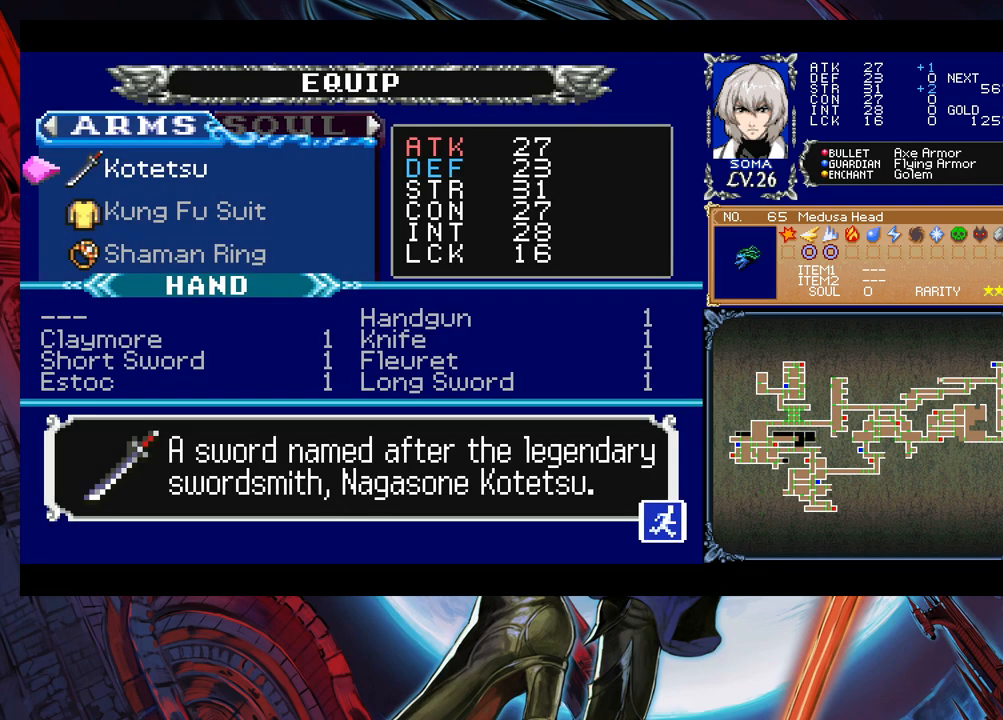
{"buttons": ["A"], "left_stick": "center", "events": [[150, "R1", "down"], [233, "R1", "up"], [450, "A", "down"]]}
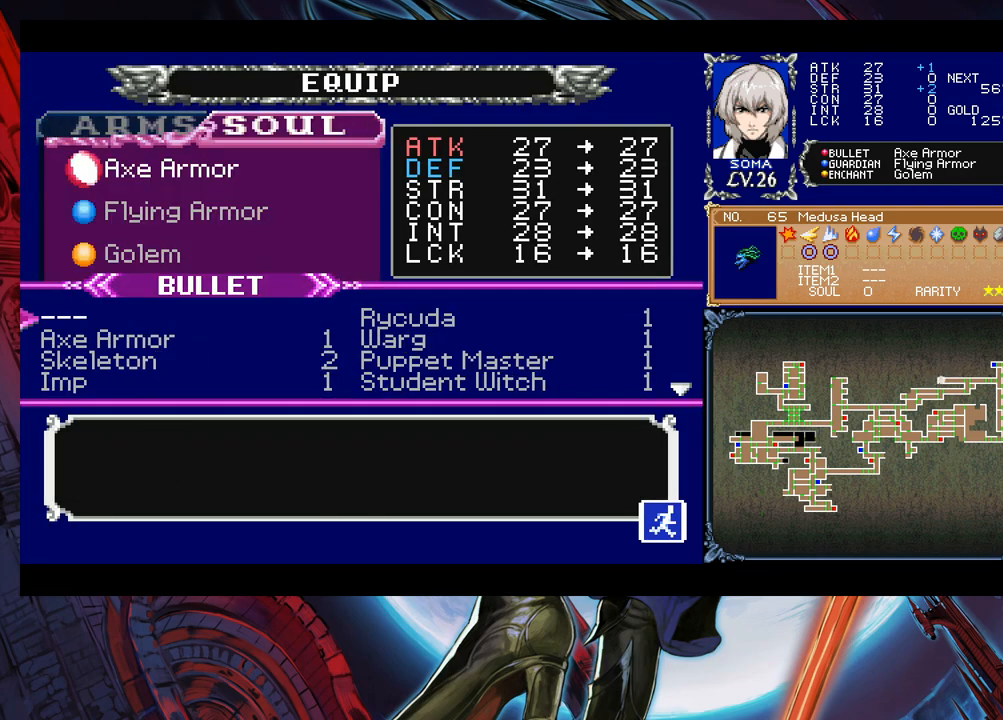
{"buttons": [], "left_stick": "center", "events": [[50, "A", "up"]]}
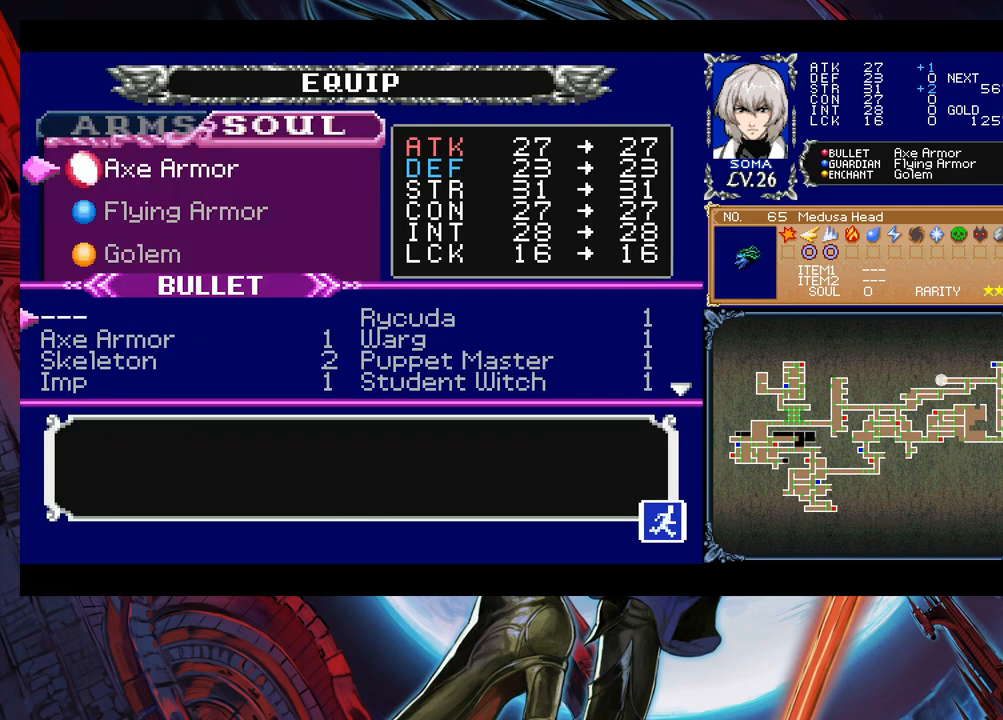
{"buttons": [], "left_stick": "down", "events": [[250, "left_stick", "right"], [333, "left_stick", "center"], [400, "left_stick", "down"]]}
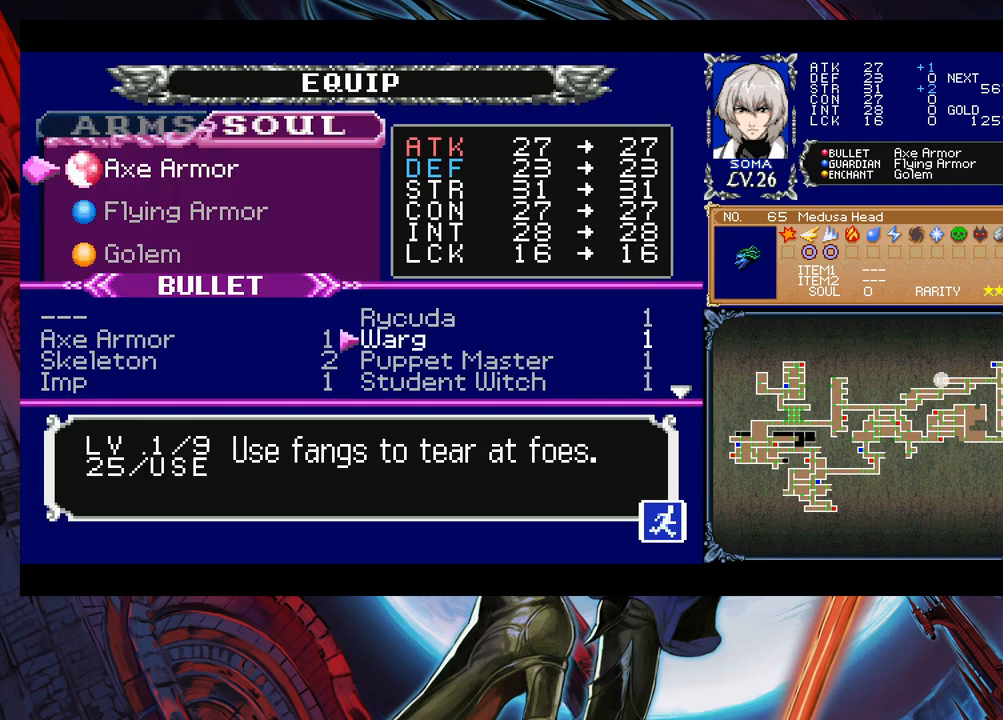
{"buttons": [], "left_stick": "center", "events": [[33, "left_stick", "center"], [83, "left_stick", "down"], [200, "left_stick", "center"], [250, "A", "down"], [333, "A", "up"], [350, "B", "down"], [450, "B", "up"]]}
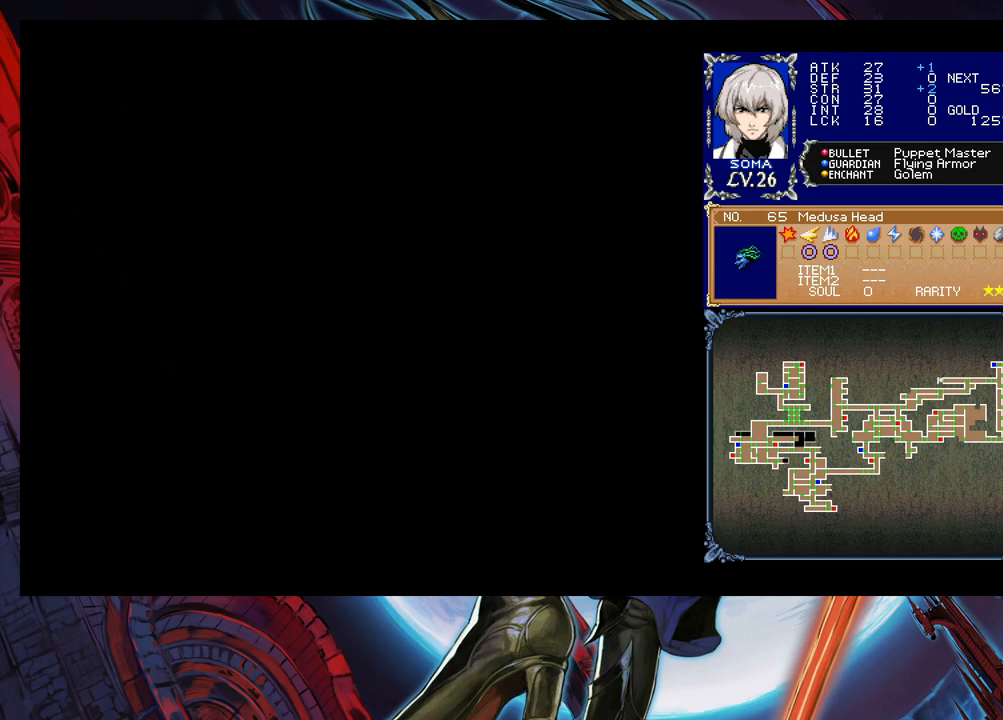
{"buttons": [], "left_stick": "left", "events": [[200, "B", "down"], [283, "B", "up"], [400, "left_stick", "left"]]}
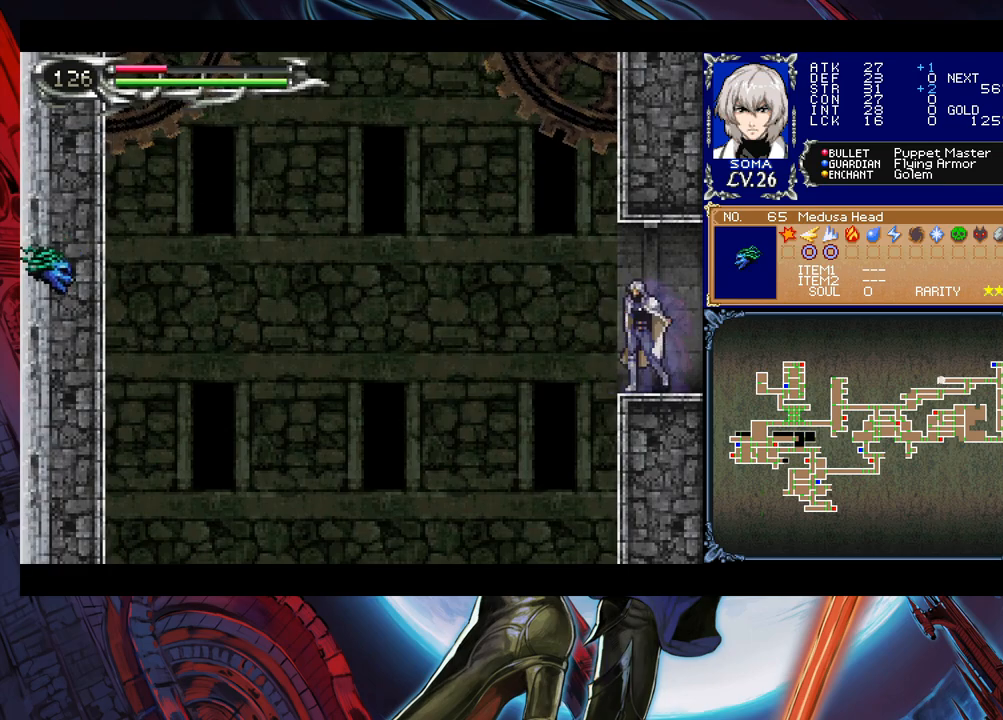
{"buttons": [], "left_stick": "left", "events": [[150, "B", "down"], [350, "B", "up"]]}
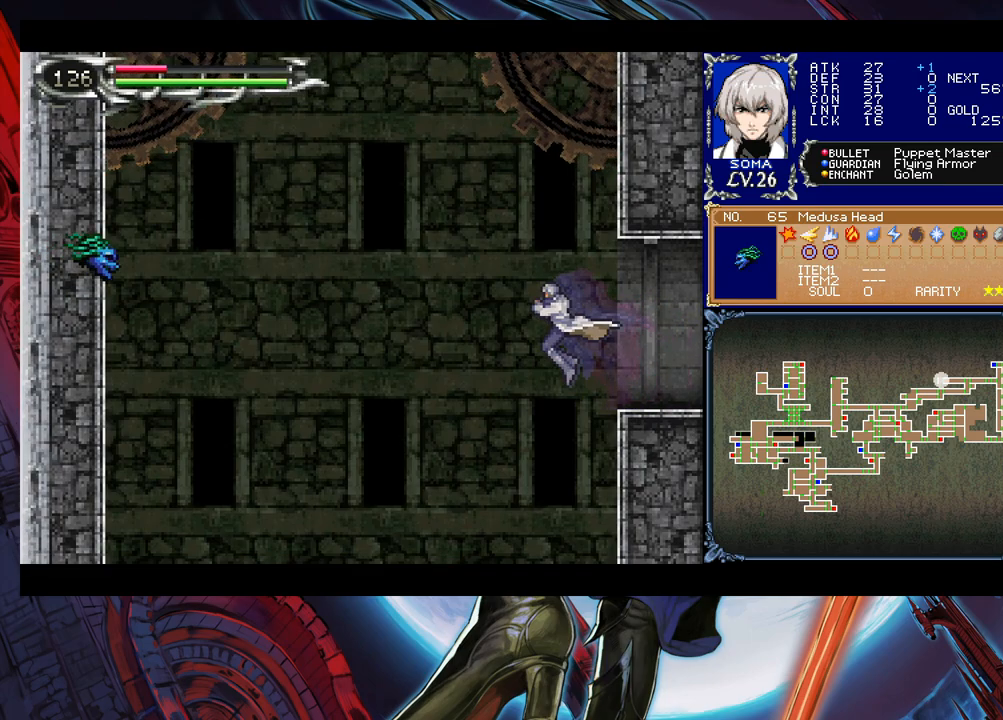
{"buttons": [], "left_stick": "left", "events": []}
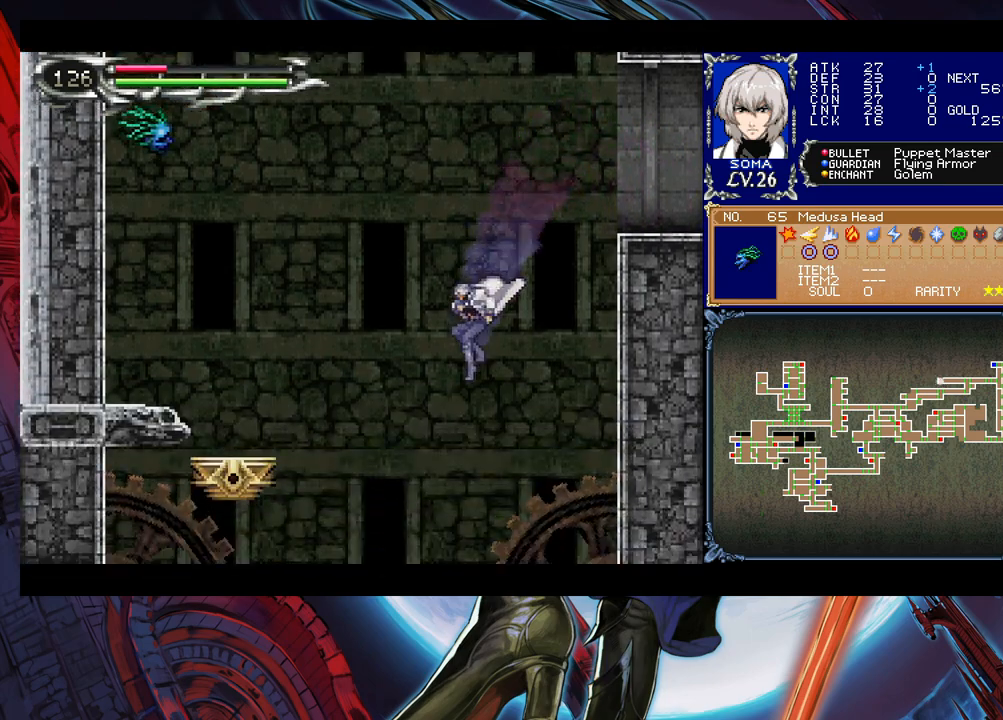
{"buttons": [], "left_stick": "left", "events": [[100, "B", "down"], [100, "left_stick", "up-left"], [150, "A", "down"], [250, "A", "up"], [250, "B", "up"], [250, "left_stick", "left"]]}
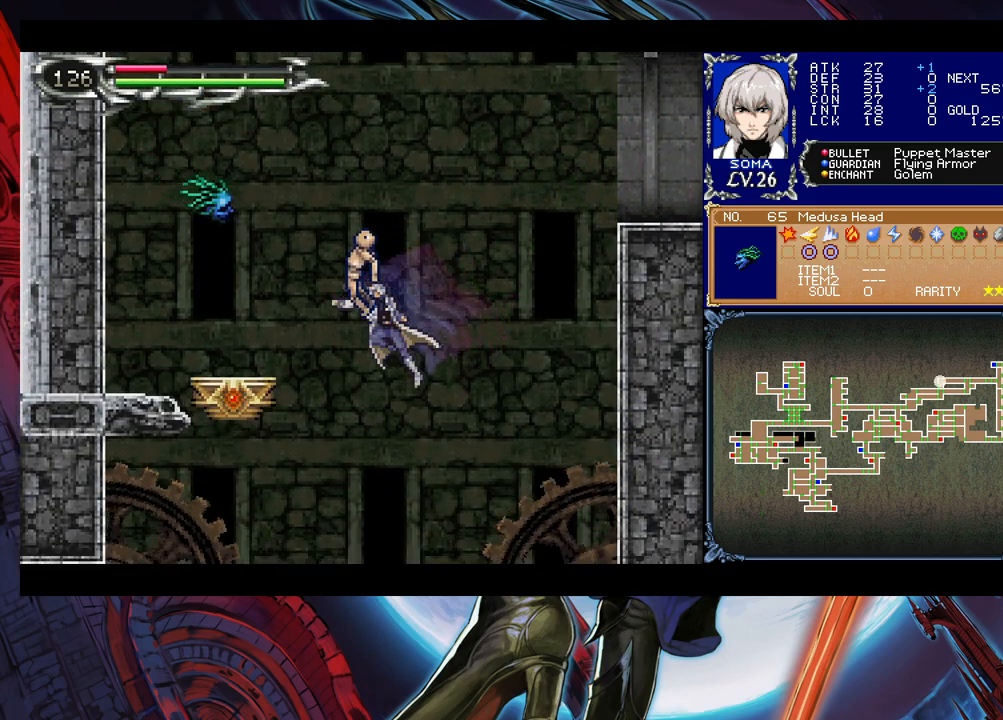
{"buttons": [], "left_stick": "left", "events": []}
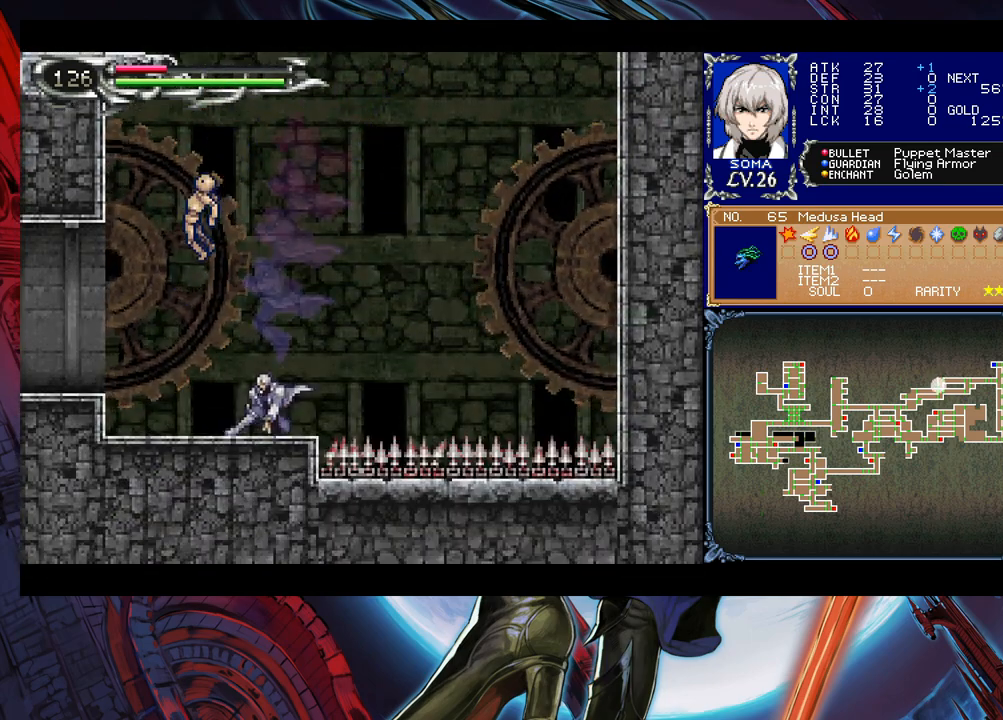
{"buttons": [], "left_stick": "center", "events": [[400, "left_stick", "center"]]}
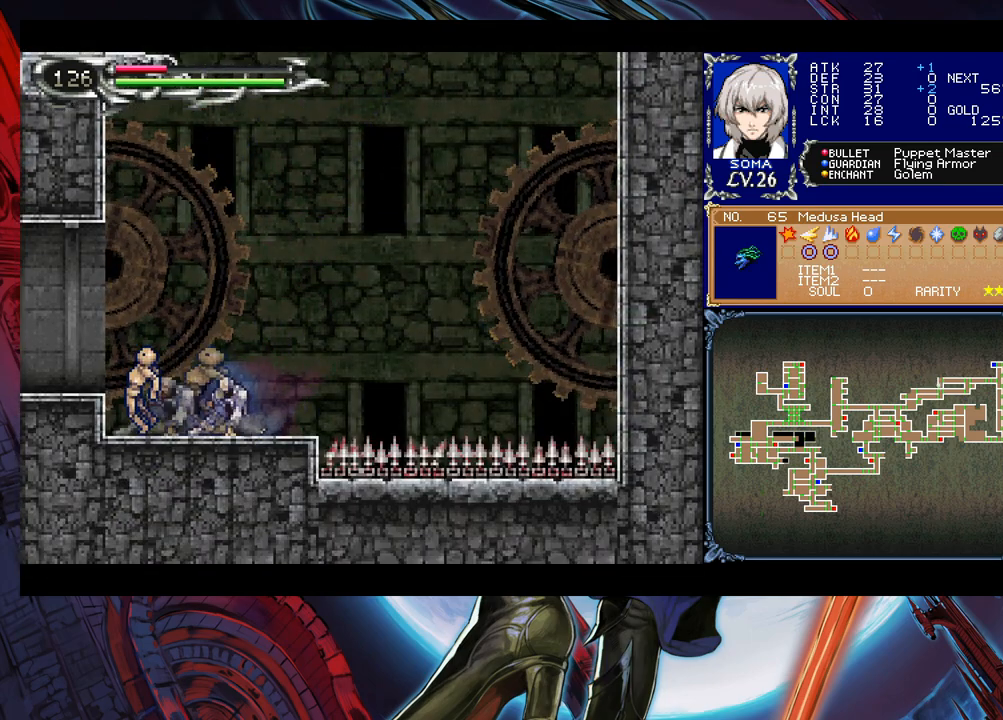
{"buttons": [], "left_stick": "left", "events": [[50, "left_stick", "left"], [250, "B", "down"], [450, "B", "up"]]}
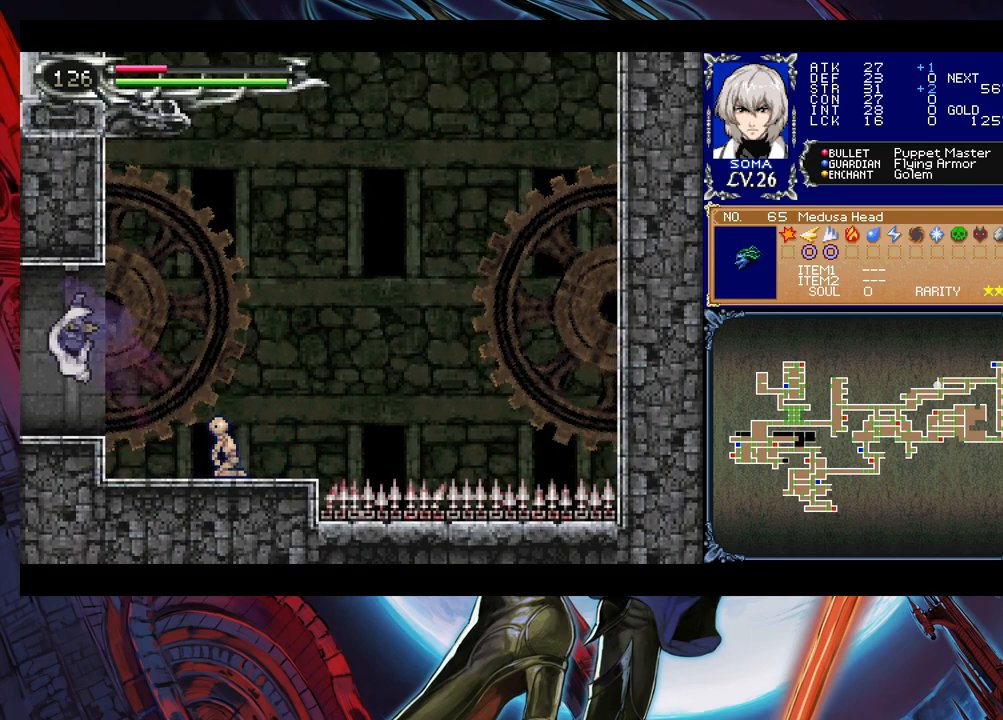
{"buttons": ["Y"], "left_stick": "up-right", "events": [[450, "left_stick", "up-right"], [500, "Y", "down"]]}
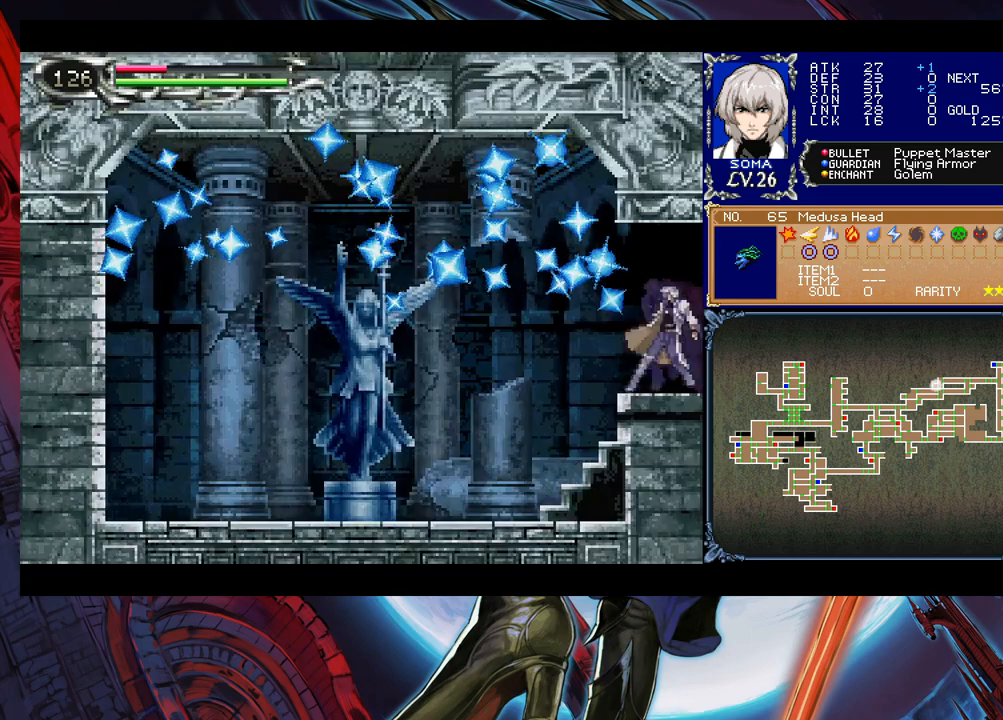
{"buttons": [], "left_stick": "down-left", "events": [[50, "B", "down"], [50, "Y", "up"], [83, "left_stick", "left"], [100, "B", "up"], [250, "left_stick", "down-left"], [300, "B", "down"], [350, "B", "up"], [400, "B", "down"], [483, "B", "up"]]}
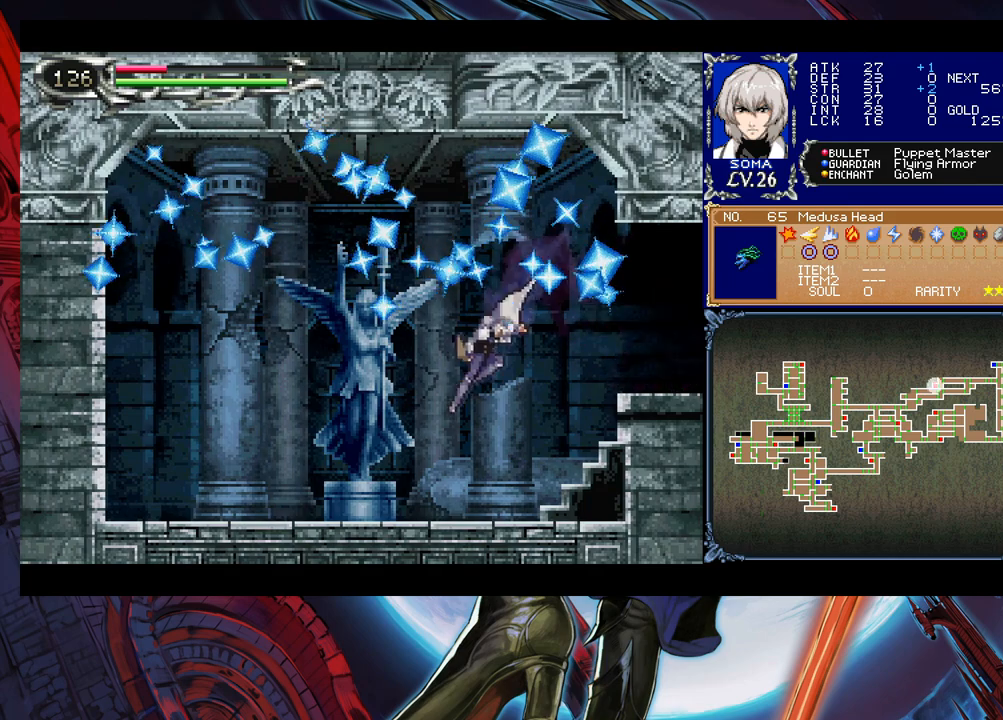
{"buttons": [], "left_stick": "center", "events": [[100, "left_stick", "center"]]}
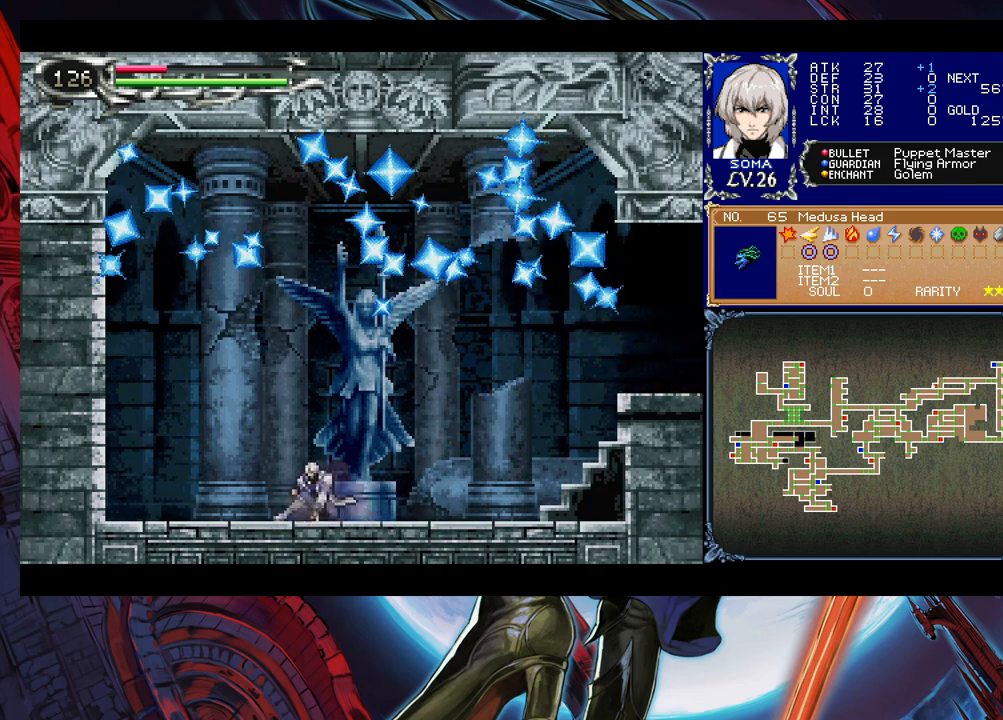
{"buttons": [], "left_stick": "center", "events": [[83, "left_stick", "right"], [283, "left_stick", "up-right"], [433, "left_stick", "center"]]}
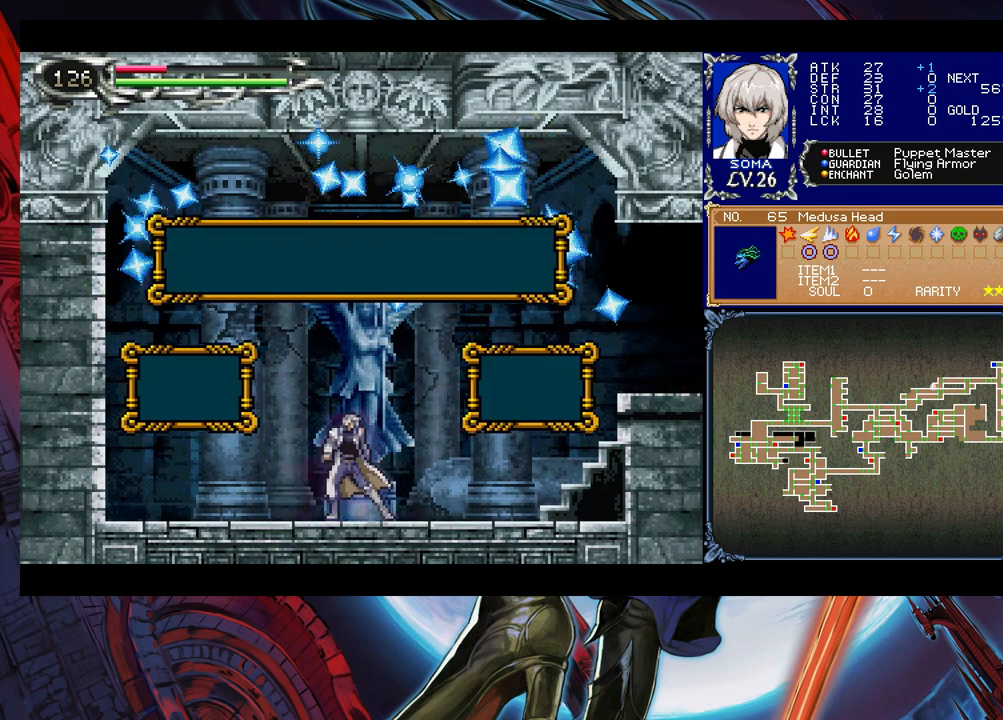
{"buttons": [], "left_stick": "center", "events": [[383, "left_stick", "left"], [450, "A", "down"], [483, "left_stick", "center"], [500, "A", "up"]]}
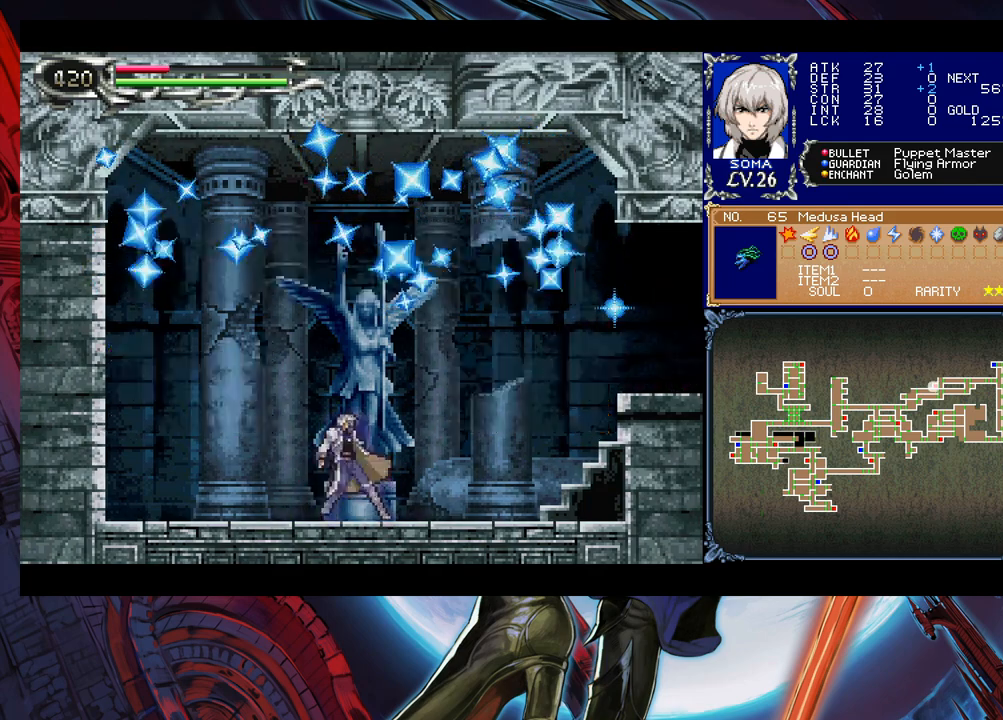
{"buttons": [], "left_stick": "center", "events": []}
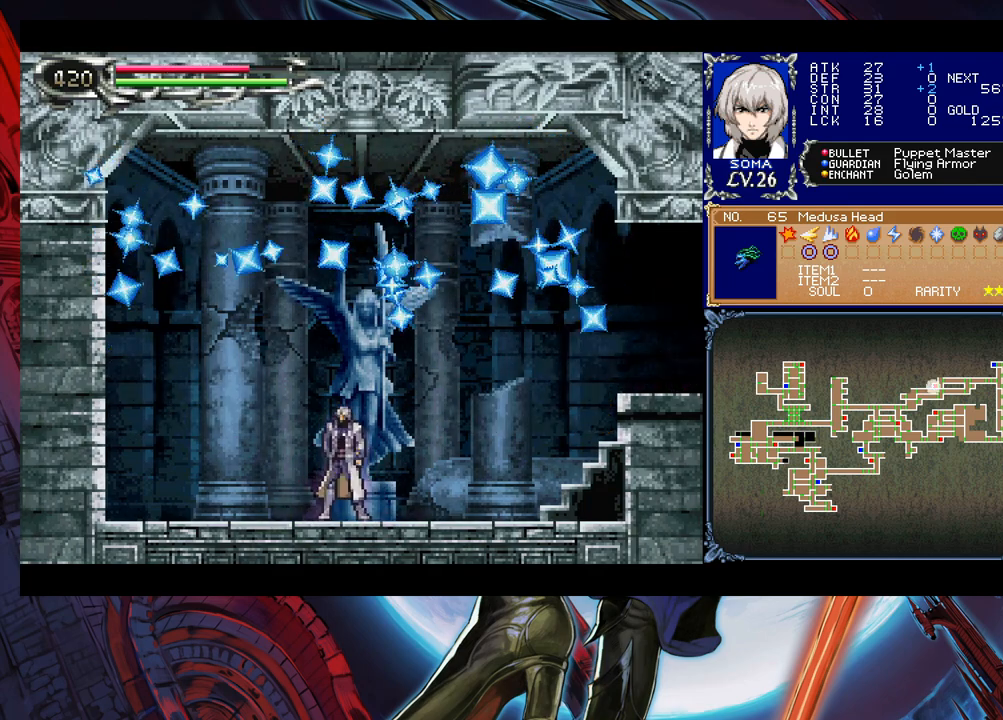
{"buttons": [], "left_stick": "center", "events": []}